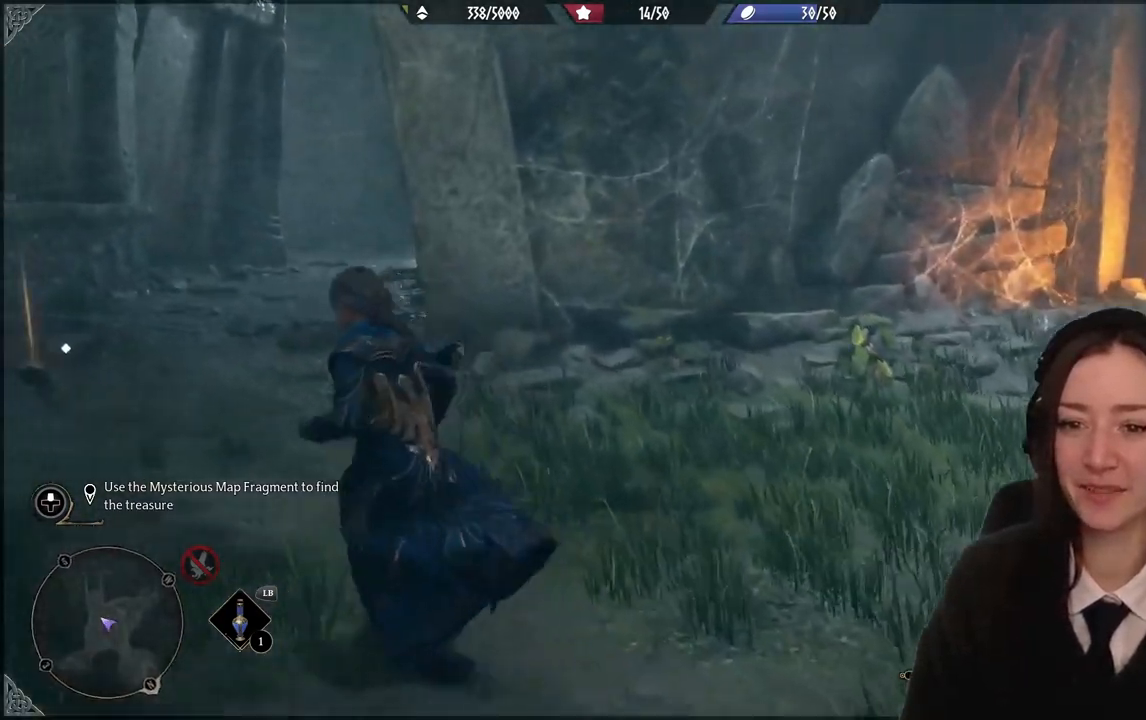
Gameplay with a controller (Xbox layout); each line is a JSON object with the inputs held at the frame after it. "events" lists button and stick changes between this image and that frame as [ms after this image, input, new state], when the widget could be followed in between. Not read: DPAD_DOWN L3 R3.
{"buttons": [], "left_stick": "up-left", "right_stick": "center", "events": [[434, "right_stick", "center"]]}
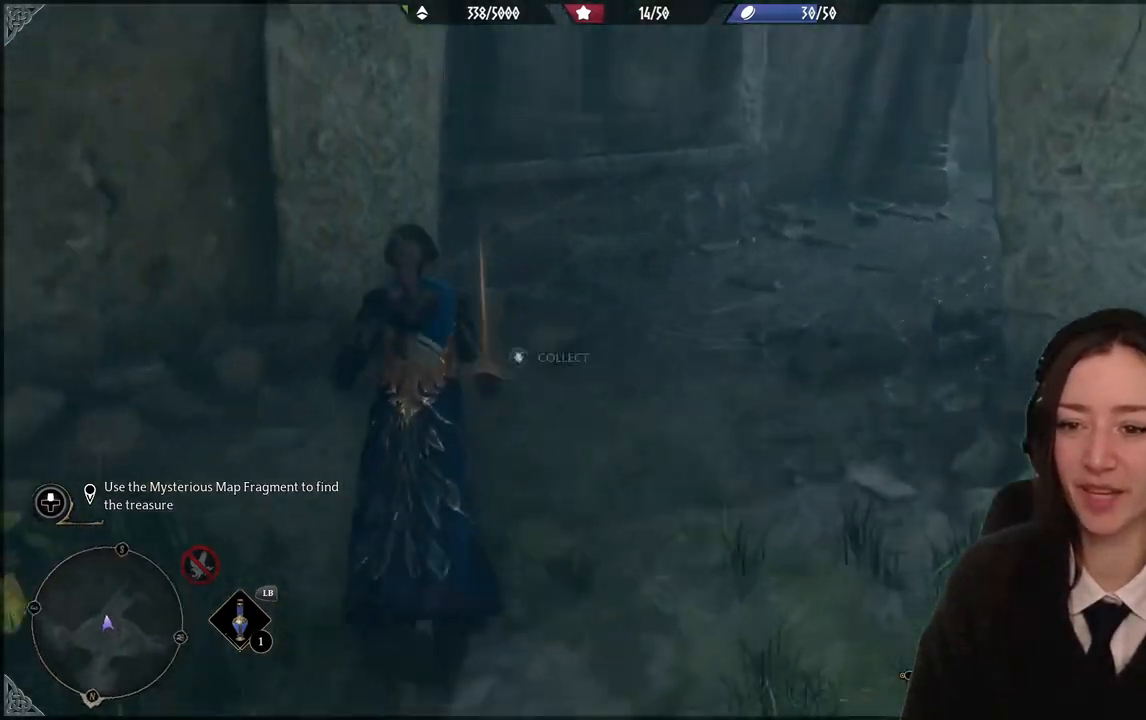
{"buttons": [], "left_stick": "left", "right_stick": "center", "events": [[66, "left_stick", "center"], [166, "X", "down"], [267, "X", "up"], [433, "left_stick", "left"]]}
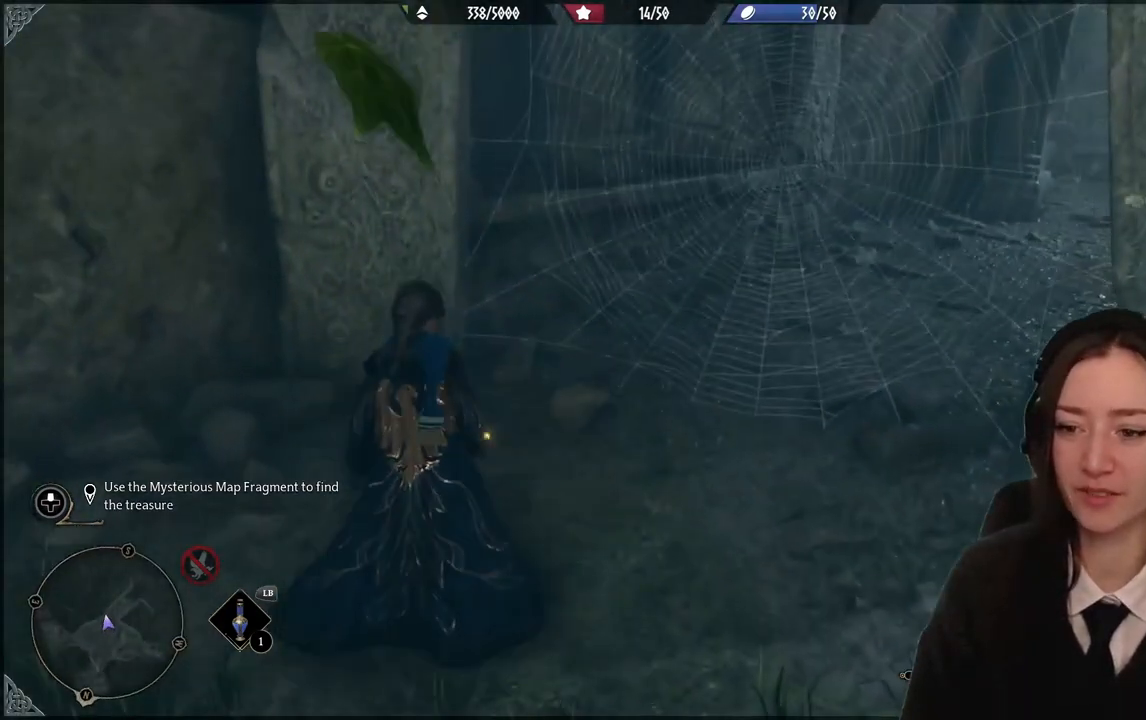
{"buttons": [], "left_stick": "left", "right_stick": "left", "events": [[300, "right_stick", "left"]]}
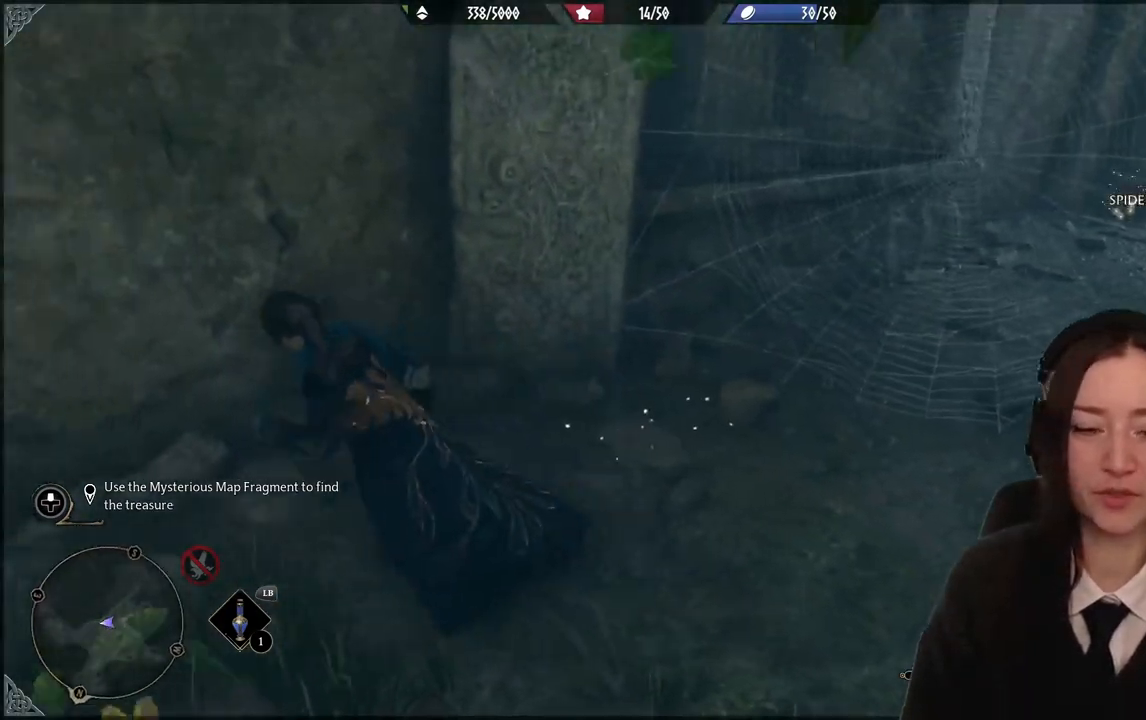
{"buttons": [], "left_stick": "left", "right_stick": "center", "events": [[367, "right_stick", "center"]]}
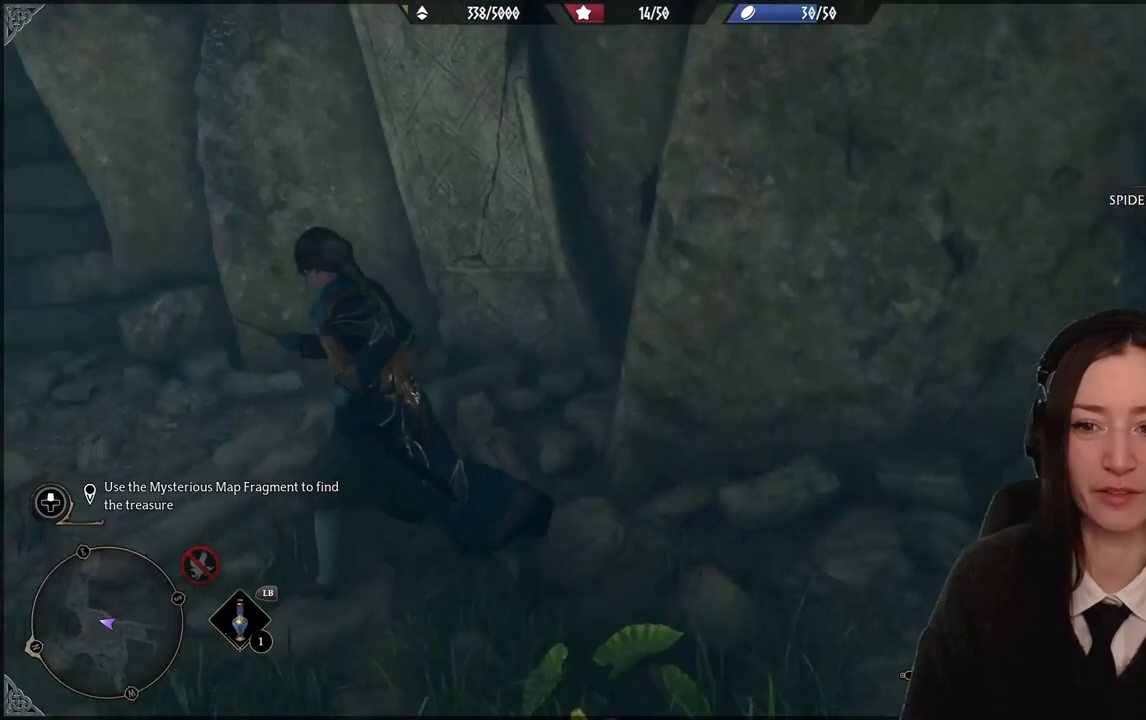
{"buttons": [], "left_stick": "down", "right_stick": "up-right", "events": [[367, "right_stick", "up-right"], [401, "left_stick", "down"]]}
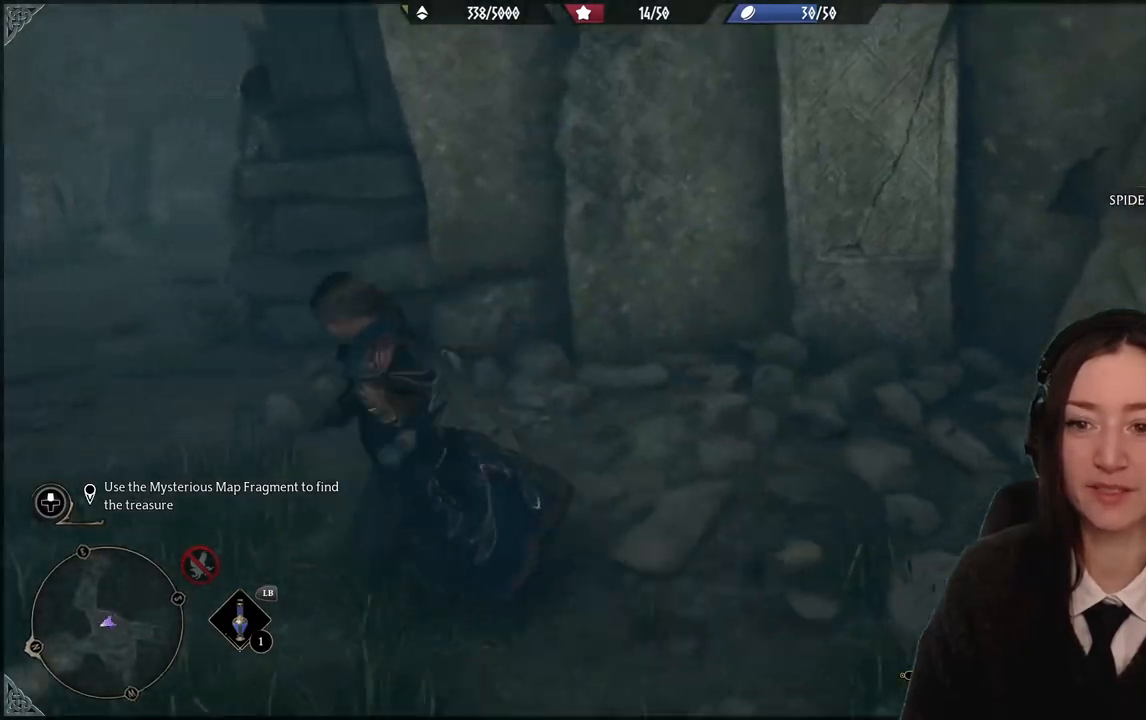
{"buttons": [], "left_stick": "up-right", "right_stick": "right", "events": [[33, "left_stick", "down-right"], [133, "left_stick", "right"], [233, "right_stick", "right"], [400, "left_stick", "up-right"]]}
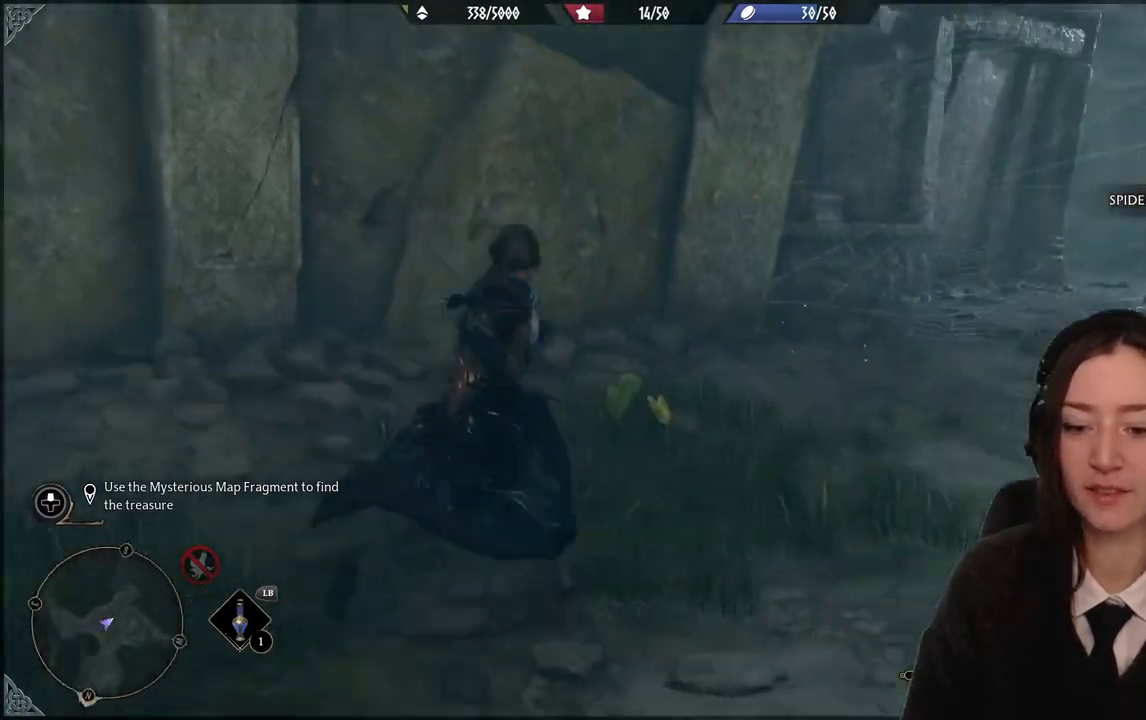
{"buttons": [], "left_stick": "down-right", "right_stick": "center", "events": [[100, "right_stick", "center"], [501, "left_stick", "down-right"]]}
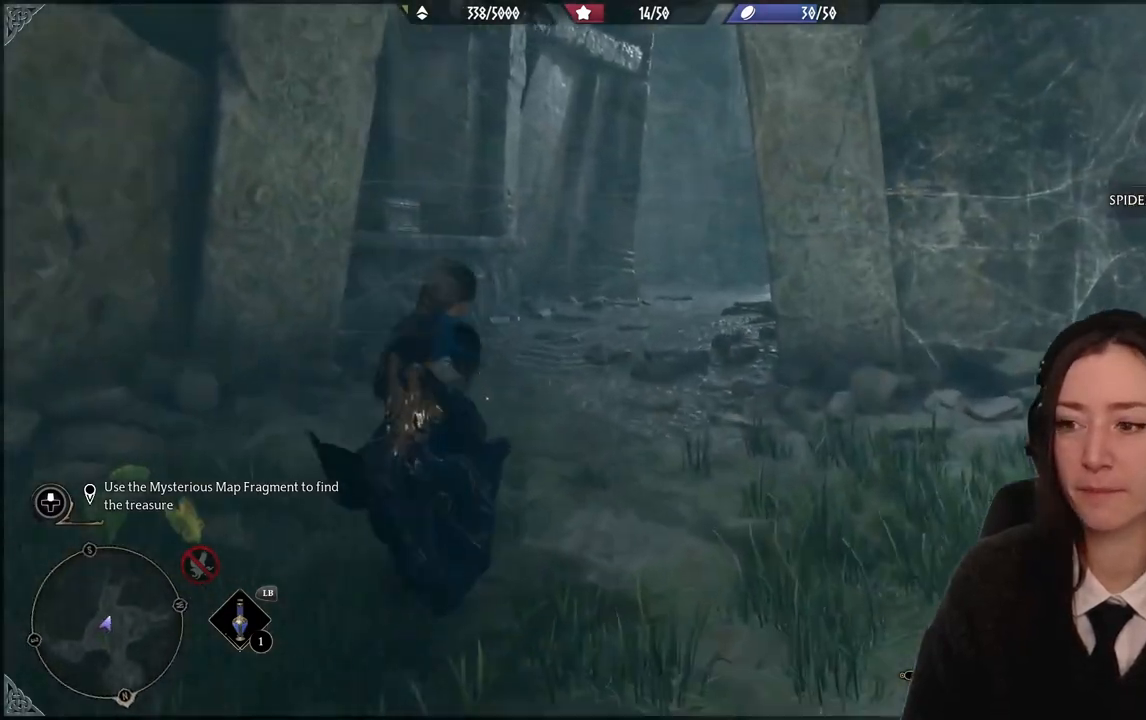
{"buttons": [], "left_stick": "down-left", "right_stick": "right", "events": [[66, "left_stick", "down"], [133, "right_stick", "right"], [200, "left_stick", "down-left"]]}
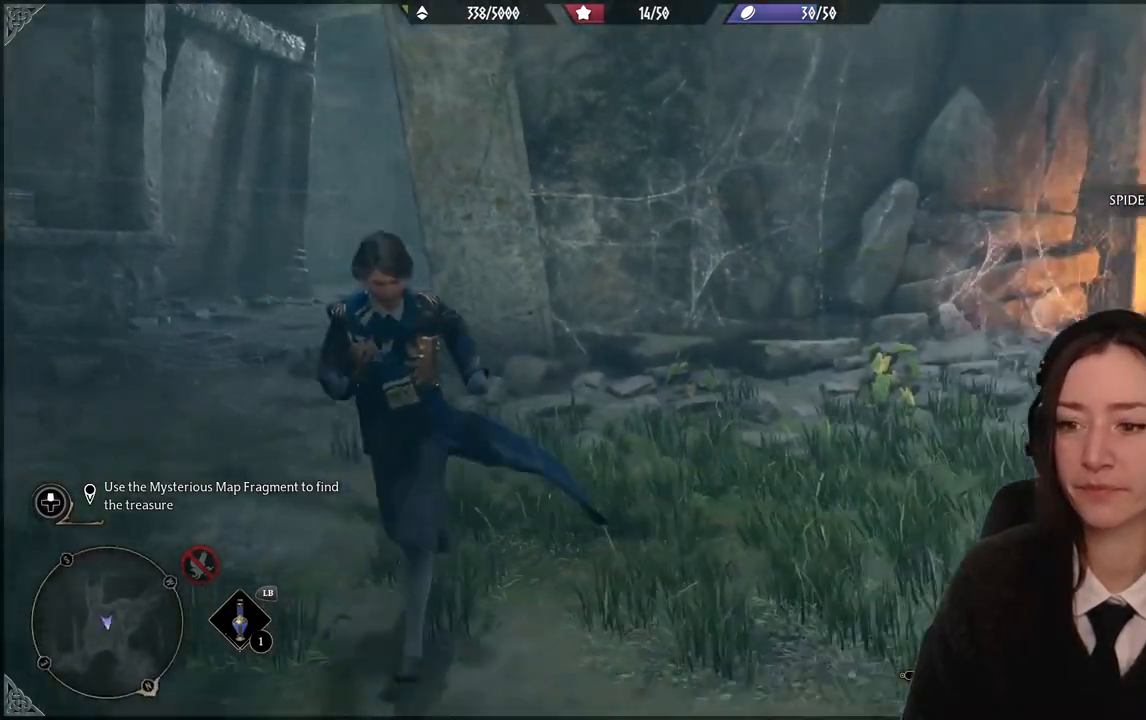
{"buttons": [], "left_stick": "center", "right_stick": "center", "events": [[167, "left_stick", "center"], [401, "right_stick", "center"]]}